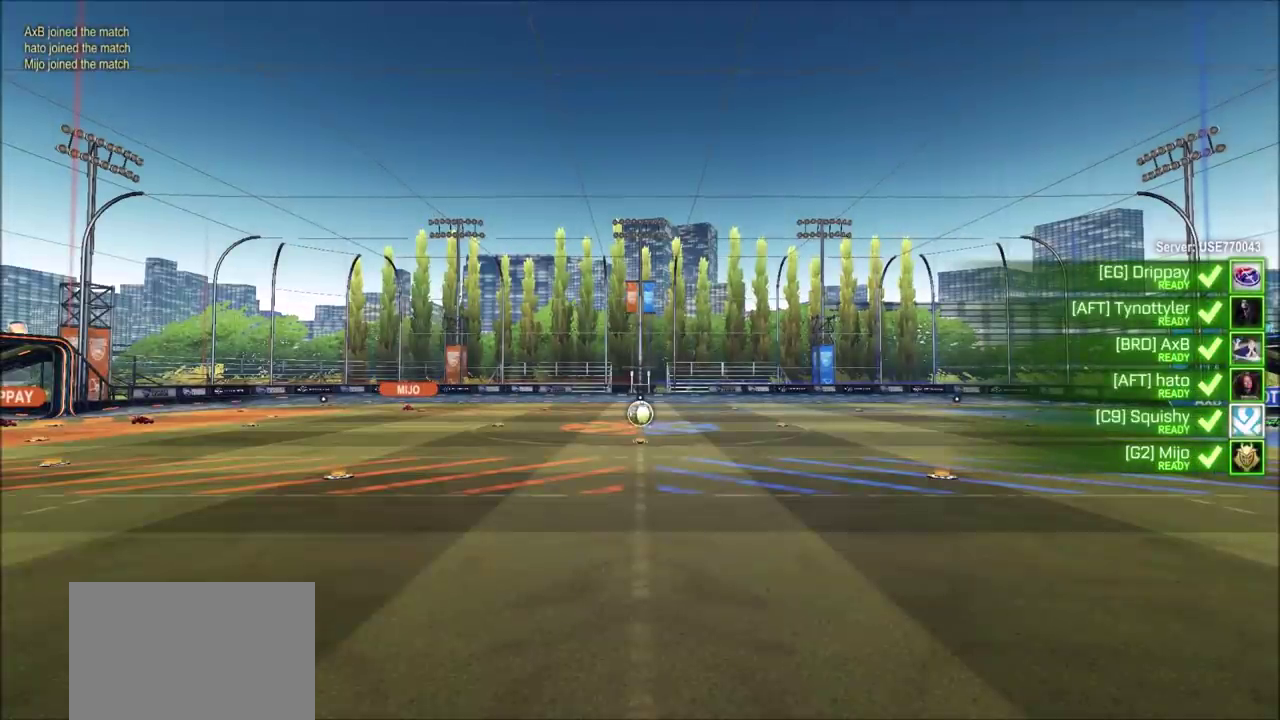
Gameplay with a controller (PlayStation layout); each line is a JSON object with the inputs held at the frame after it. "events" lists button and stick changes between this image and that frame as [ms after this image, input, new state], when the widget could be followed in between.
{"buttons": ["R1"], "left_stick": "center", "right_stick": "center", "events": [[450, "R1", "down"]]}
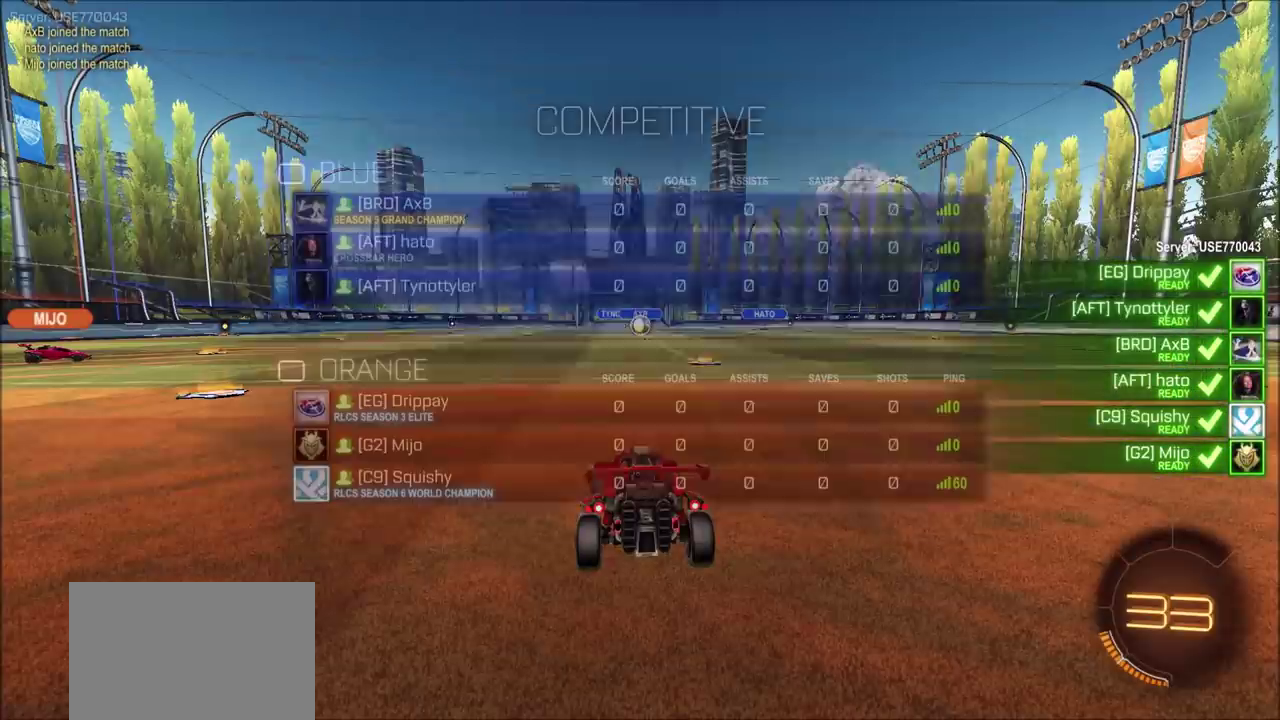
{"buttons": ["R1"], "left_stick": "center", "right_stick": "center", "events": []}
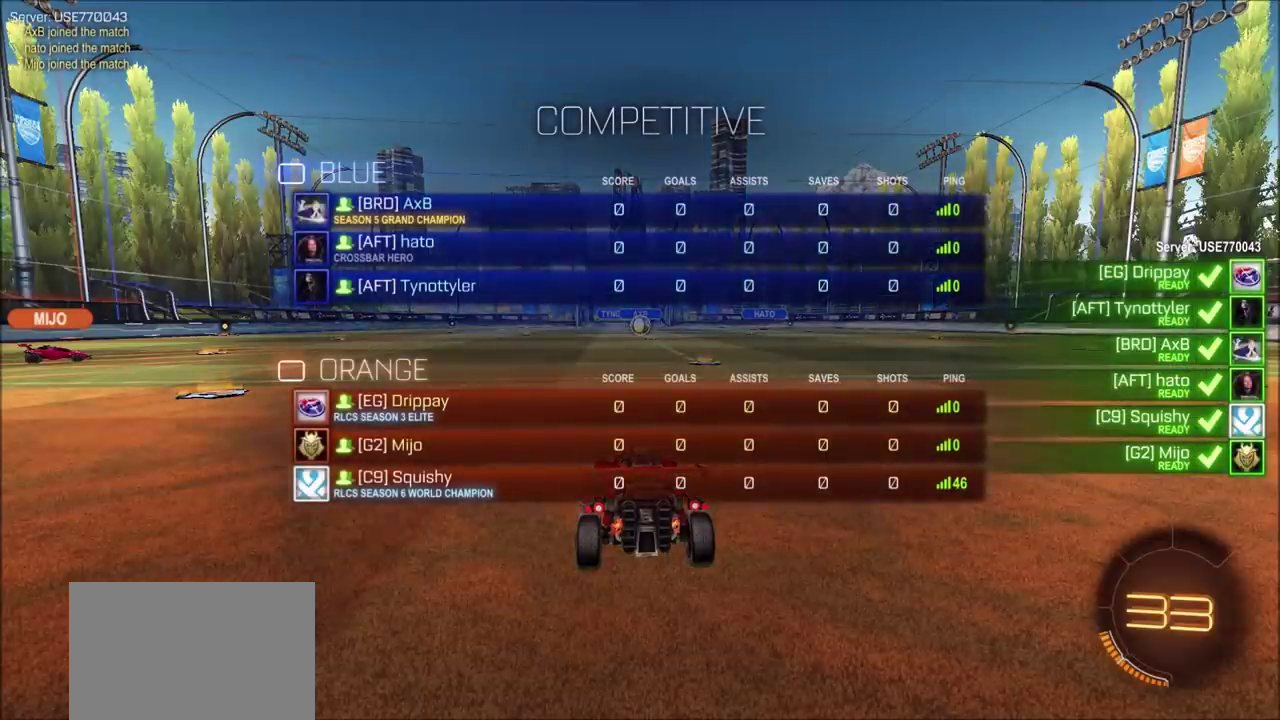
{"buttons": ["R1"], "left_stick": "center", "right_stick": "center", "events": []}
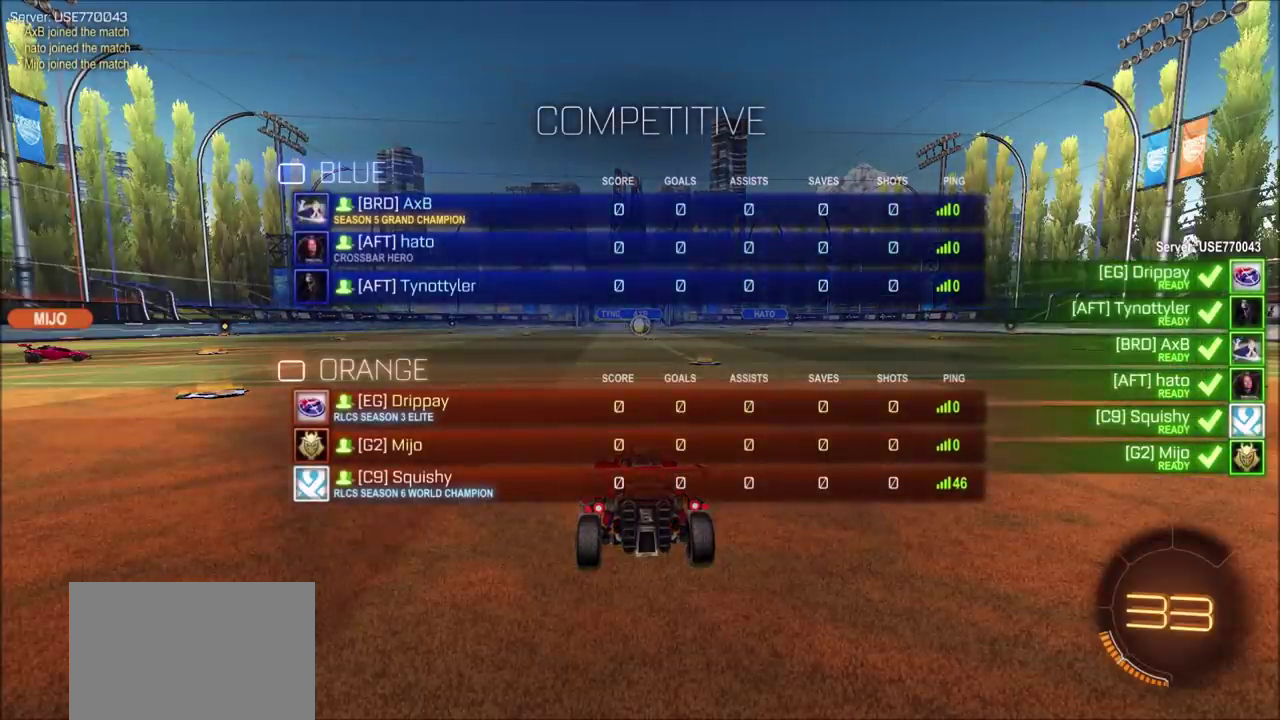
{"buttons": ["CIRCLE", "R1"], "left_stick": "center", "right_stick": "center", "events": [[117, "CIRCLE", "down"]]}
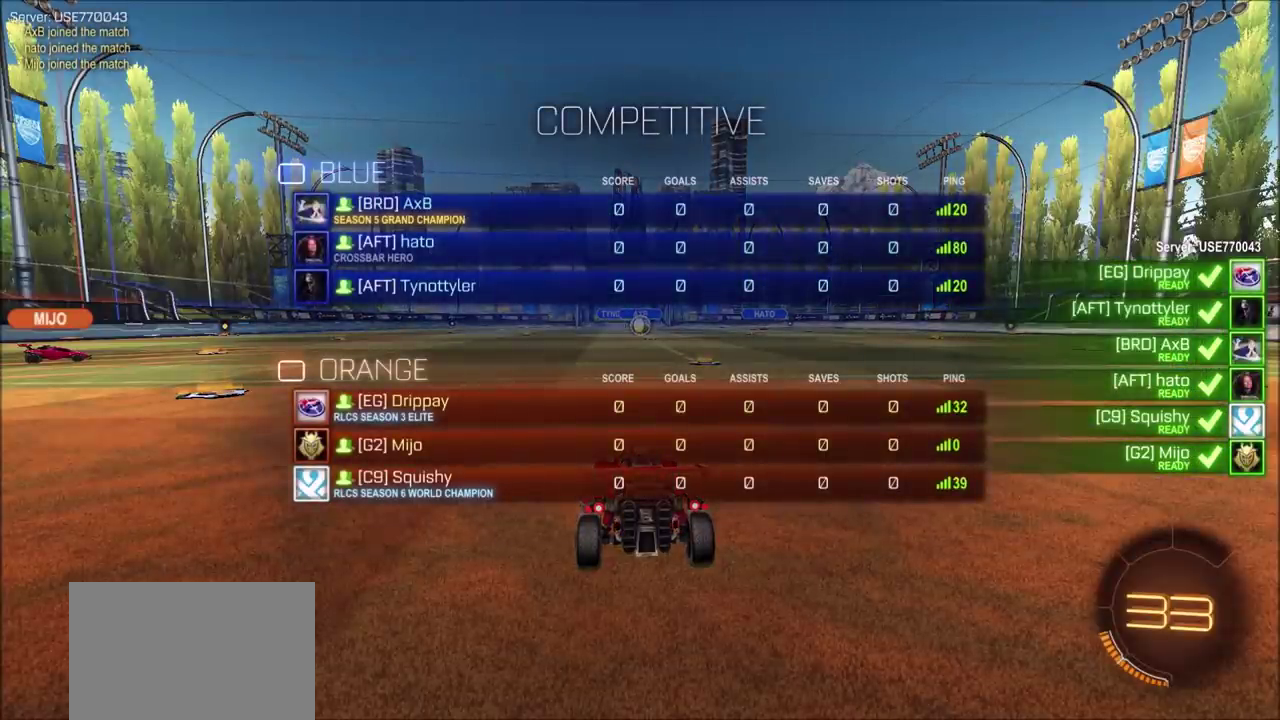
{"buttons": ["CIRCLE", "R1"], "left_stick": "center", "right_stick": "center", "events": []}
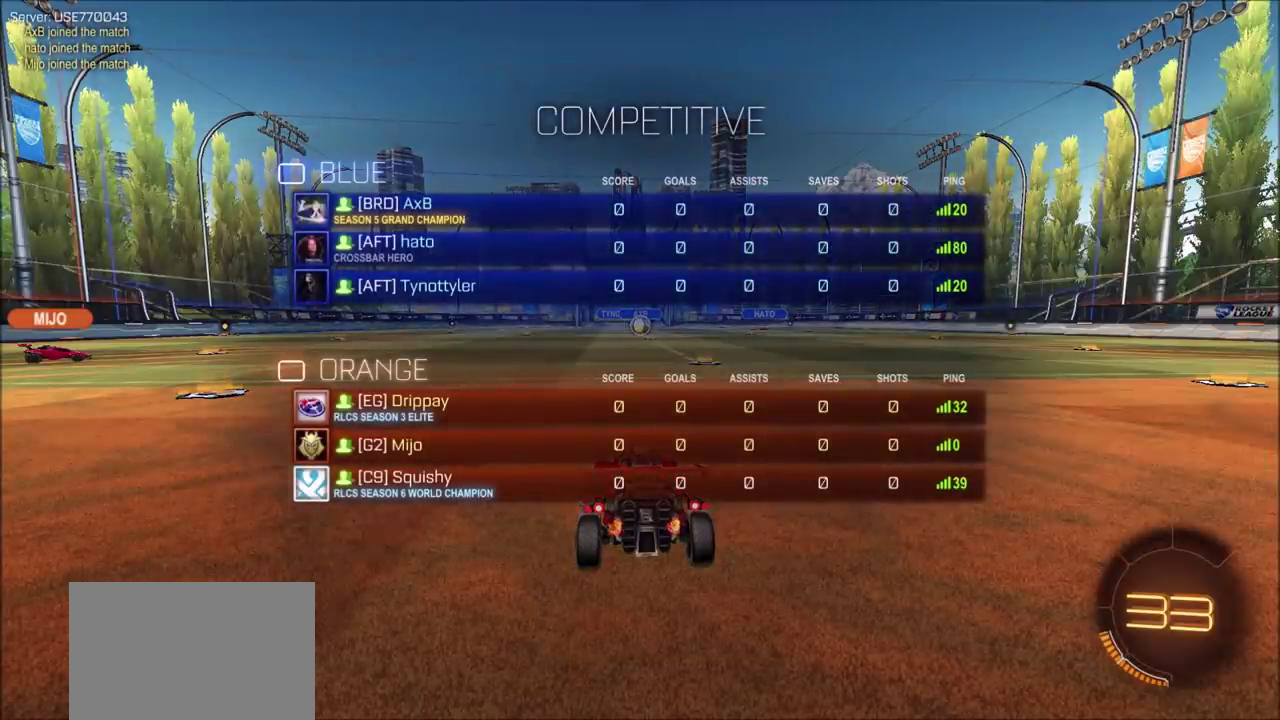
{"buttons": ["CIRCLE", "R1"], "left_stick": "center", "right_stick": "center", "events": []}
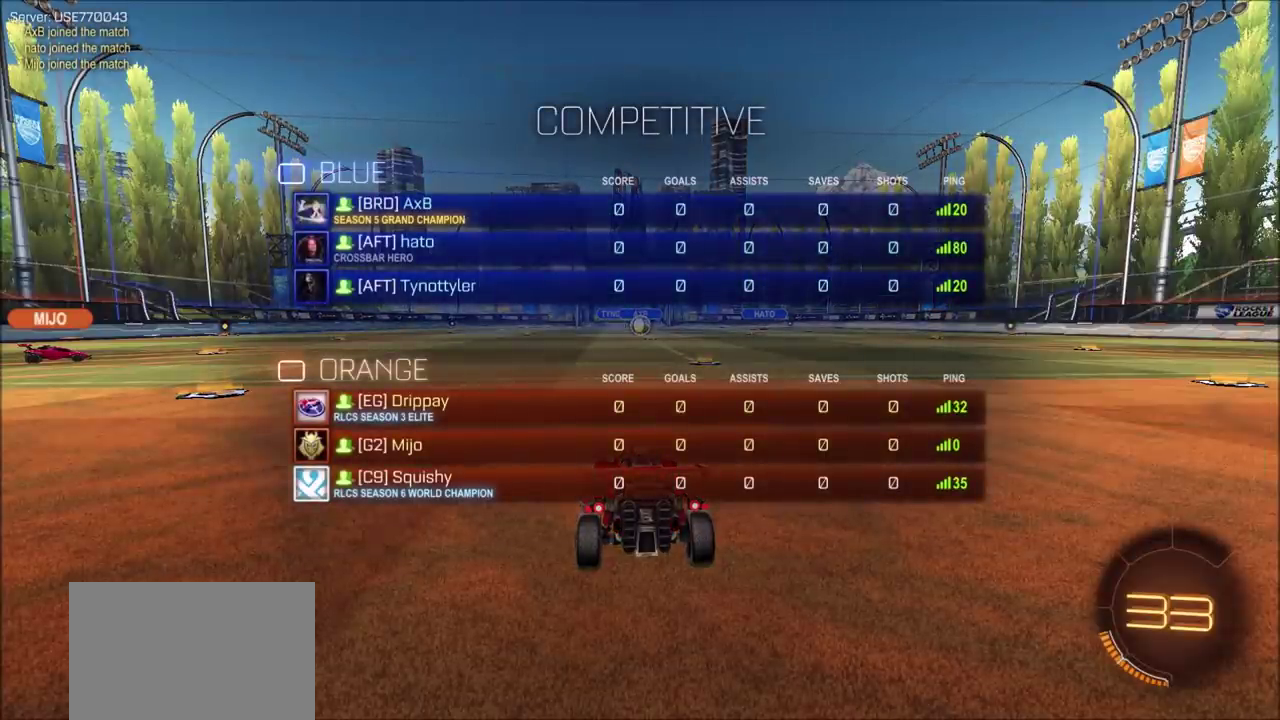
{"buttons": ["CIRCLE", "R1"], "left_stick": "center", "right_stick": "center", "events": []}
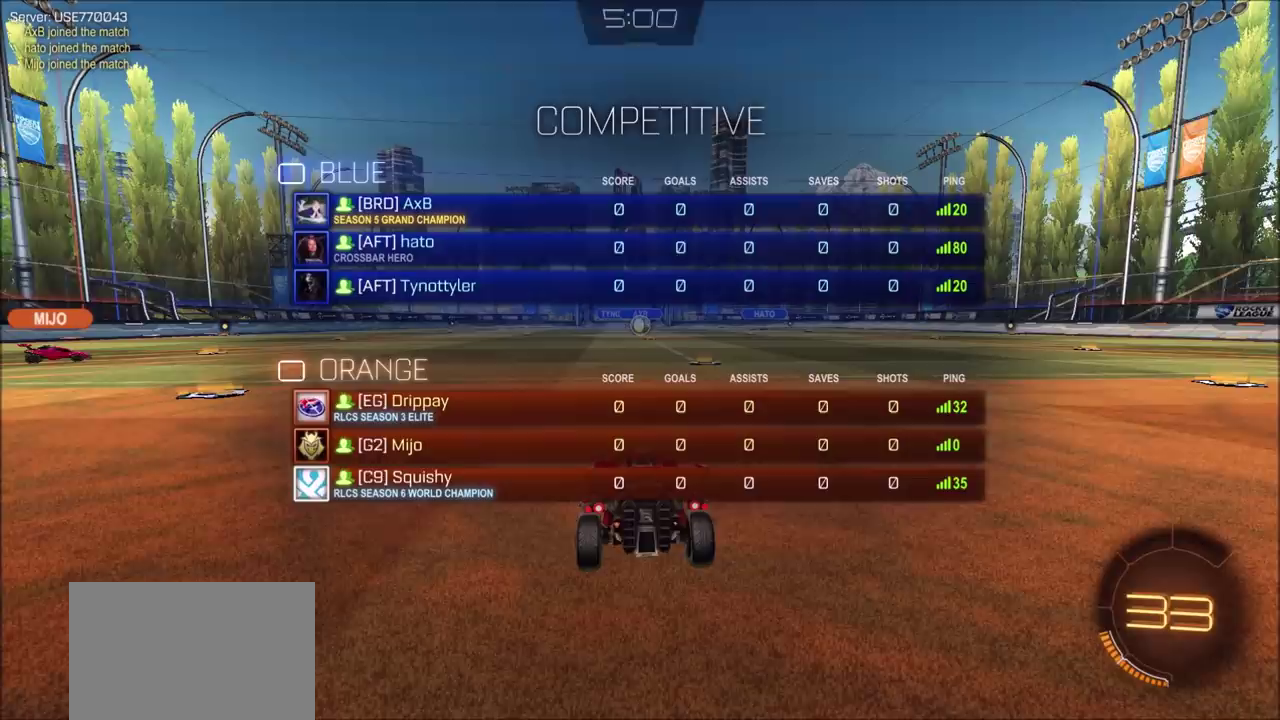
{"buttons": ["CIRCLE", "R1"], "left_stick": "center", "right_stick": "center", "events": []}
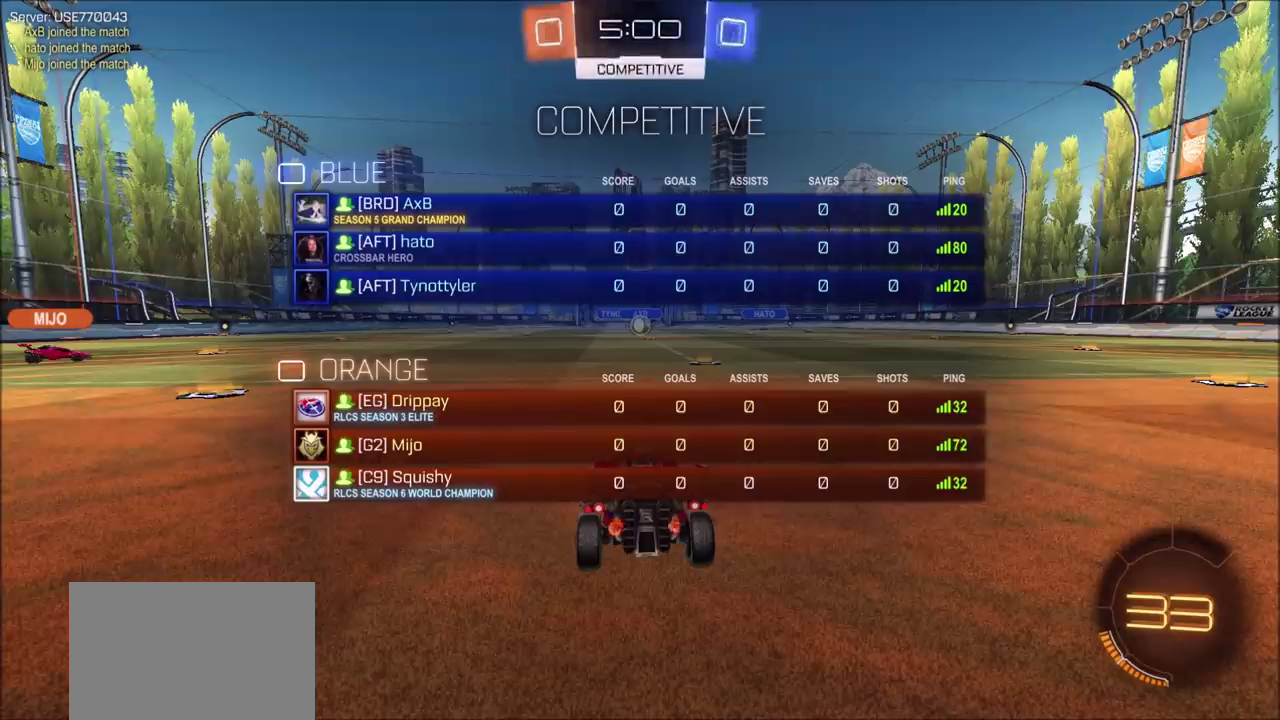
{"buttons": ["CIRCLE", "R1"], "left_stick": "center", "right_stick": "center", "events": []}
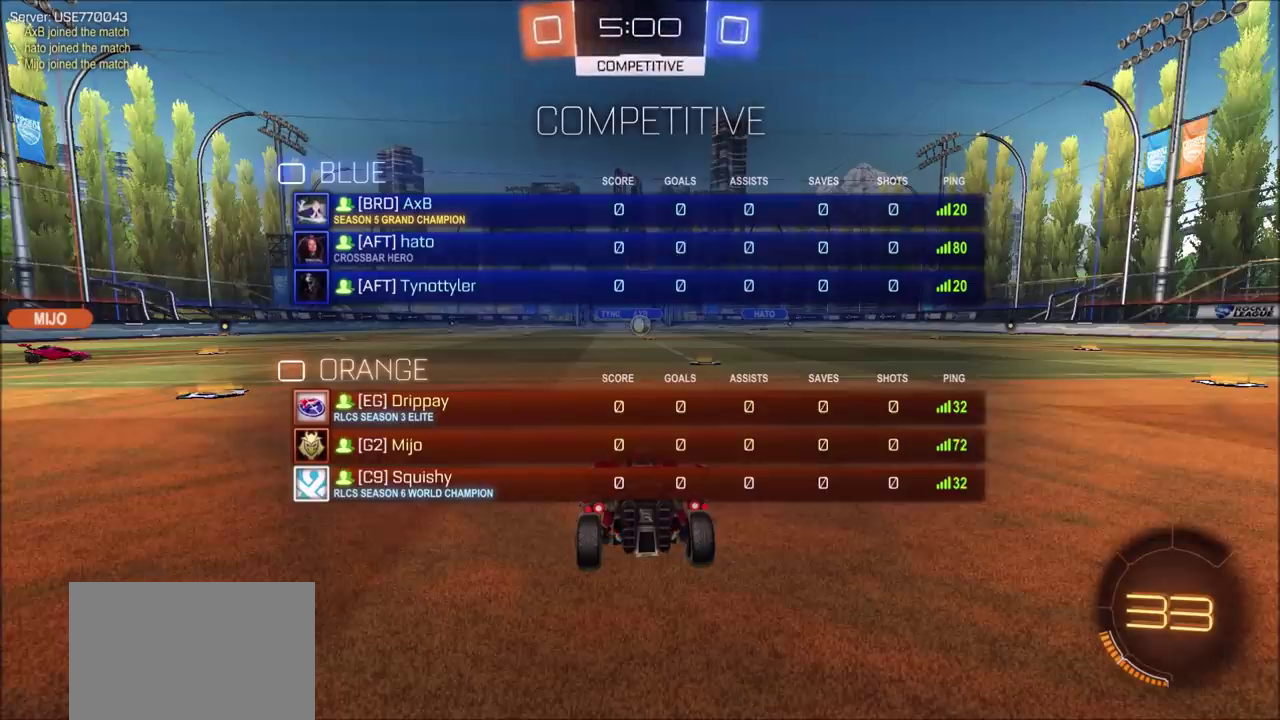
{"buttons": ["CIRCLE", "R1"], "left_stick": "center", "right_stick": "center", "events": [[83, "R1", "up"], [433, "R1", "down"]]}
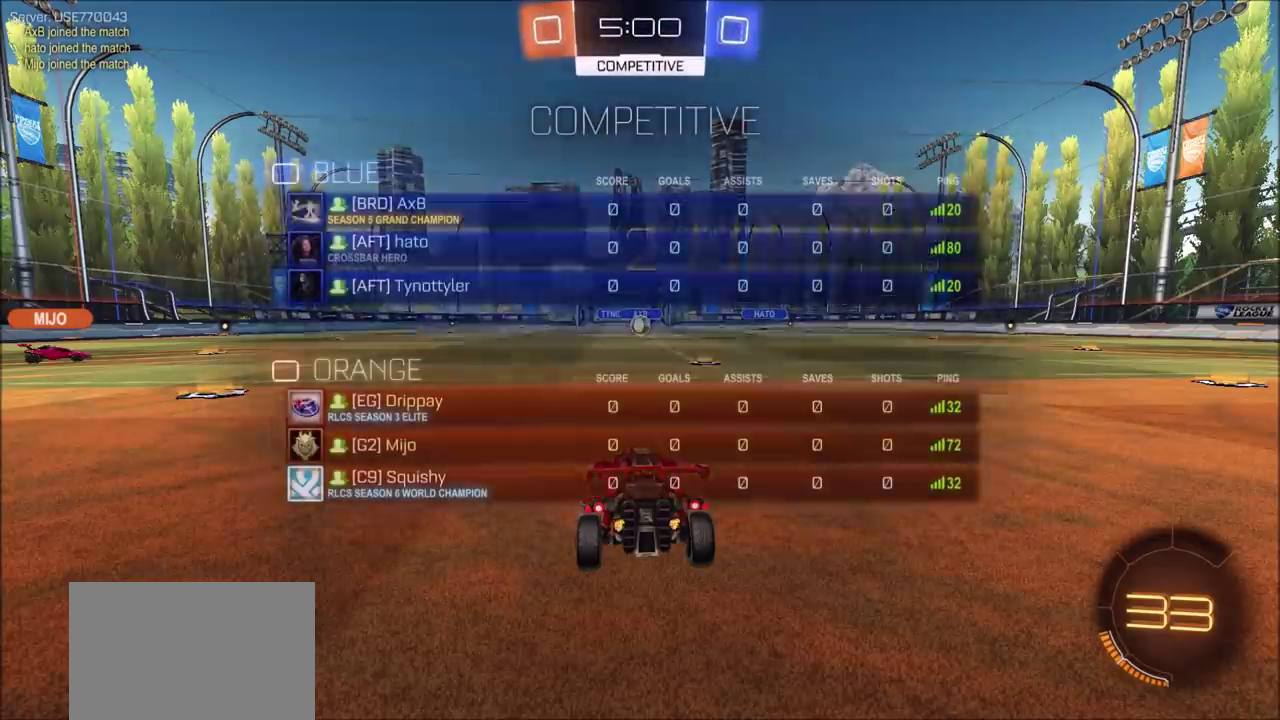
{"buttons": ["CIRCLE", "R1"], "left_stick": "left", "right_stick": "center", "events": [[200, "left_stick", "left"]]}
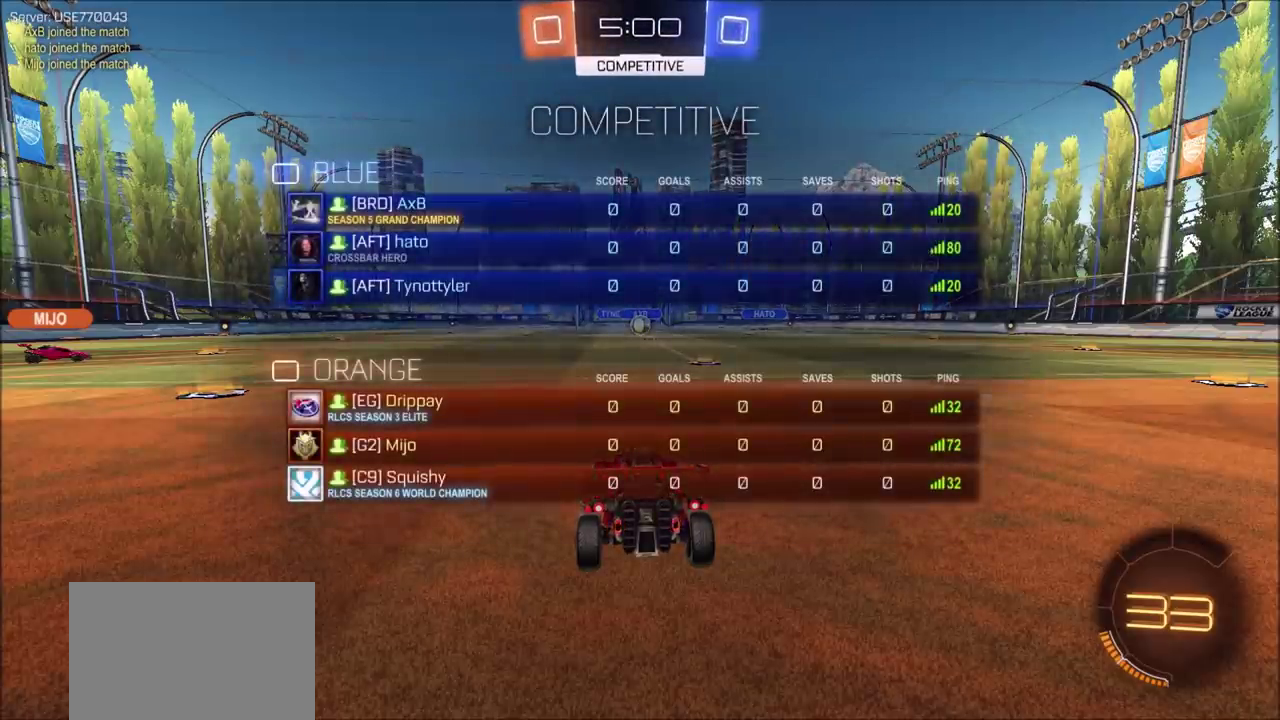
{"buttons": ["CIRCLE", "R2"], "left_stick": "left", "right_stick": "center", "events": [[250, "R1", "up"], [433, "R2", "down"]]}
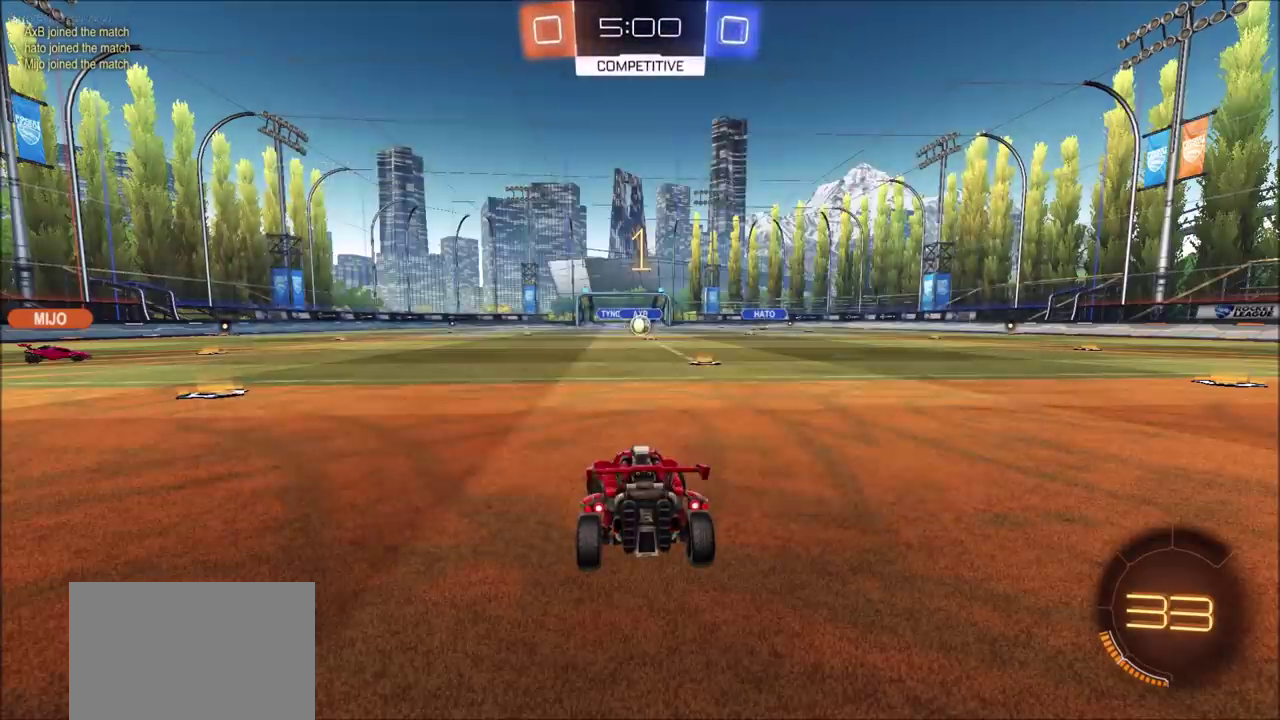
{"buttons": ["CIRCLE", "R2"], "left_stick": "left", "right_stick": "center", "events": []}
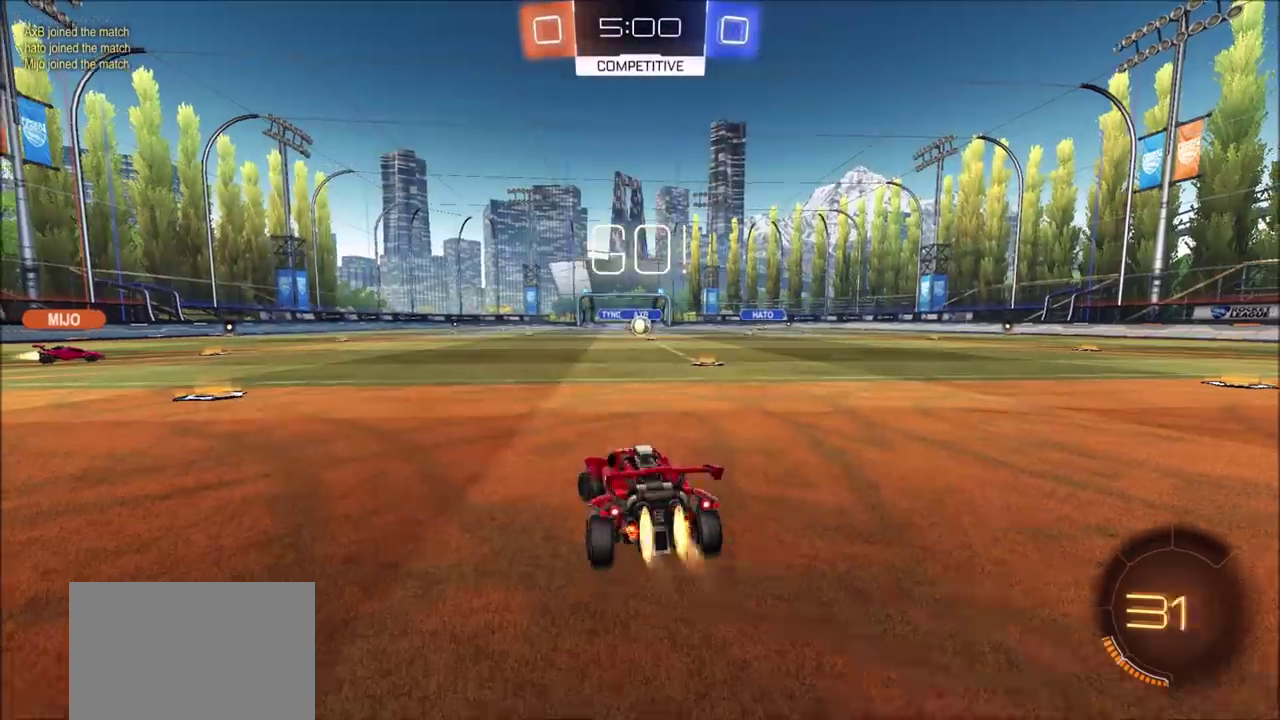
{"buttons": ["CROSS", "CIRCLE", "R2"], "left_stick": "up-left", "right_stick": "center", "events": [[500, "CROSS", "down"], [500, "left_stick", "up-left"]]}
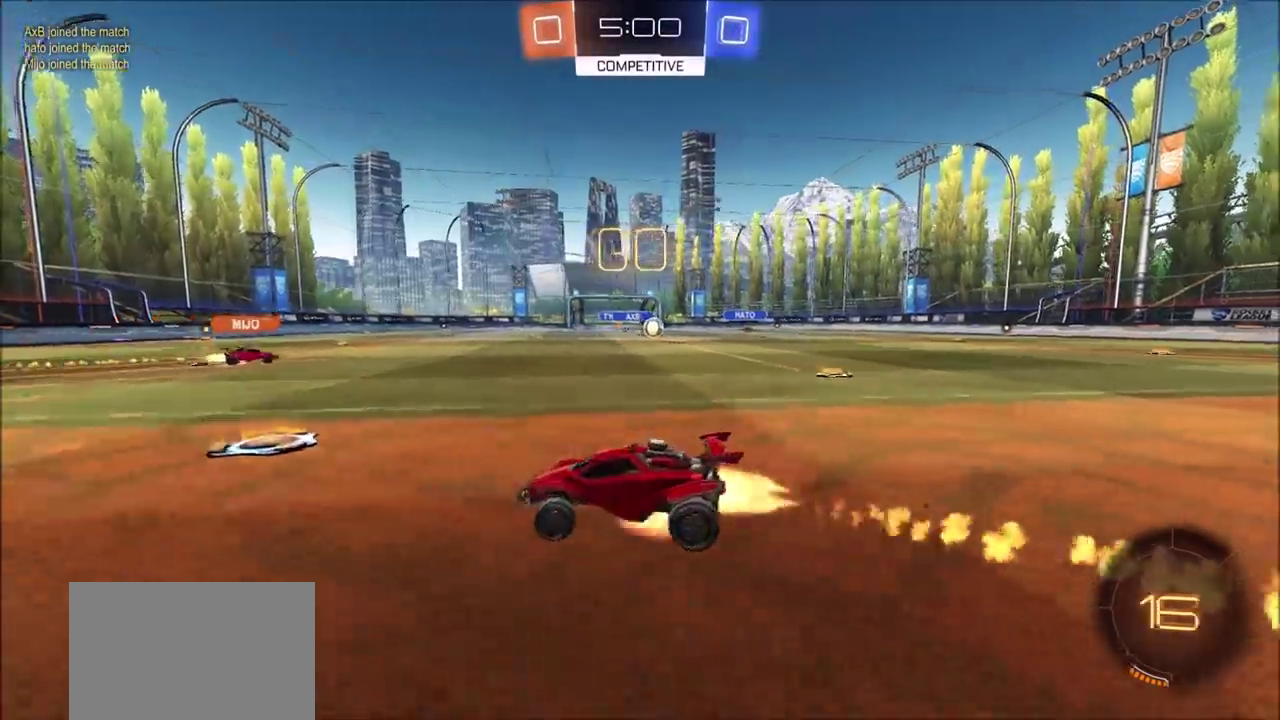
{"buttons": ["CIRCLE", "R2"], "left_stick": "center", "right_stick": "center", "events": [[50, "L1", "down"], [67, "CROSS", "up"], [117, "CROSS", "down"], [117, "TRIANGLE", "down"], [200, "TRIANGLE", "up"], [217, "CROSS", "up"], [283, "TRIANGLE", "down"], [350, "left_stick", "left"], [383, "L1", "up"], [383, "TRIANGLE", "up"], [467, "left_stick", "center"]]}
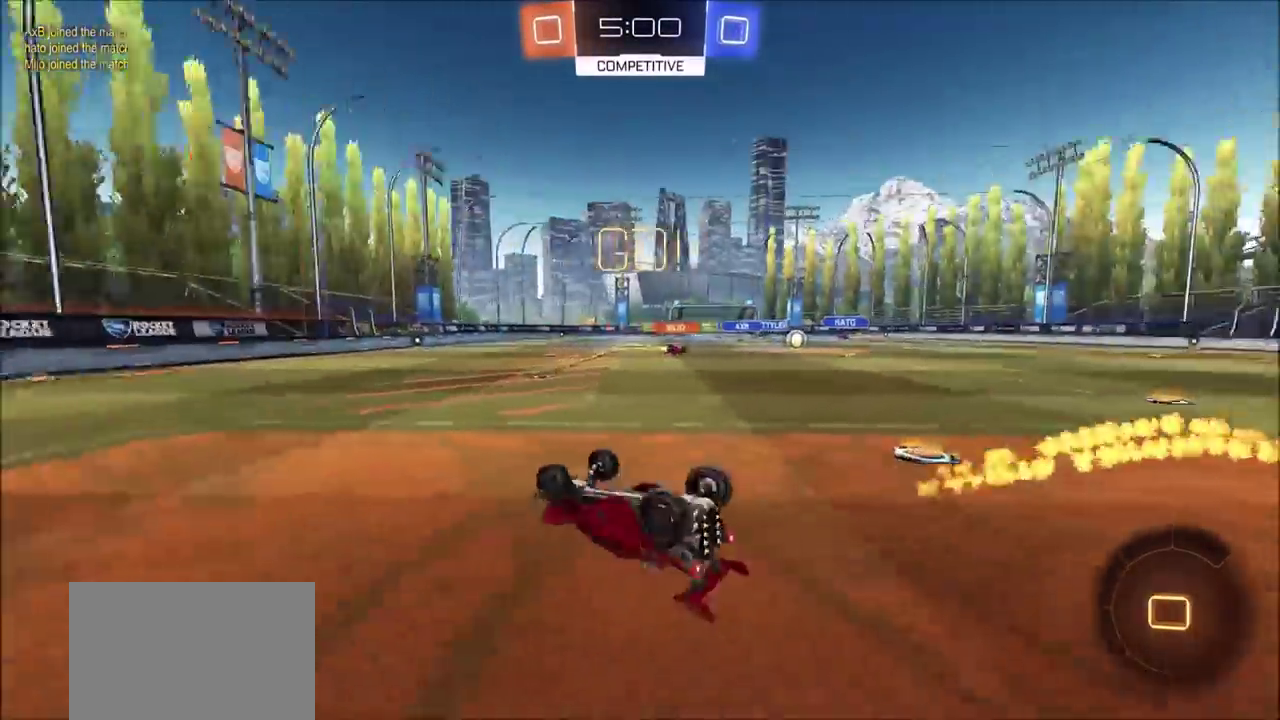
{"buttons": ["R2"], "left_stick": "center", "right_stick": "center", "events": [[17, "CIRCLE", "up"]]}
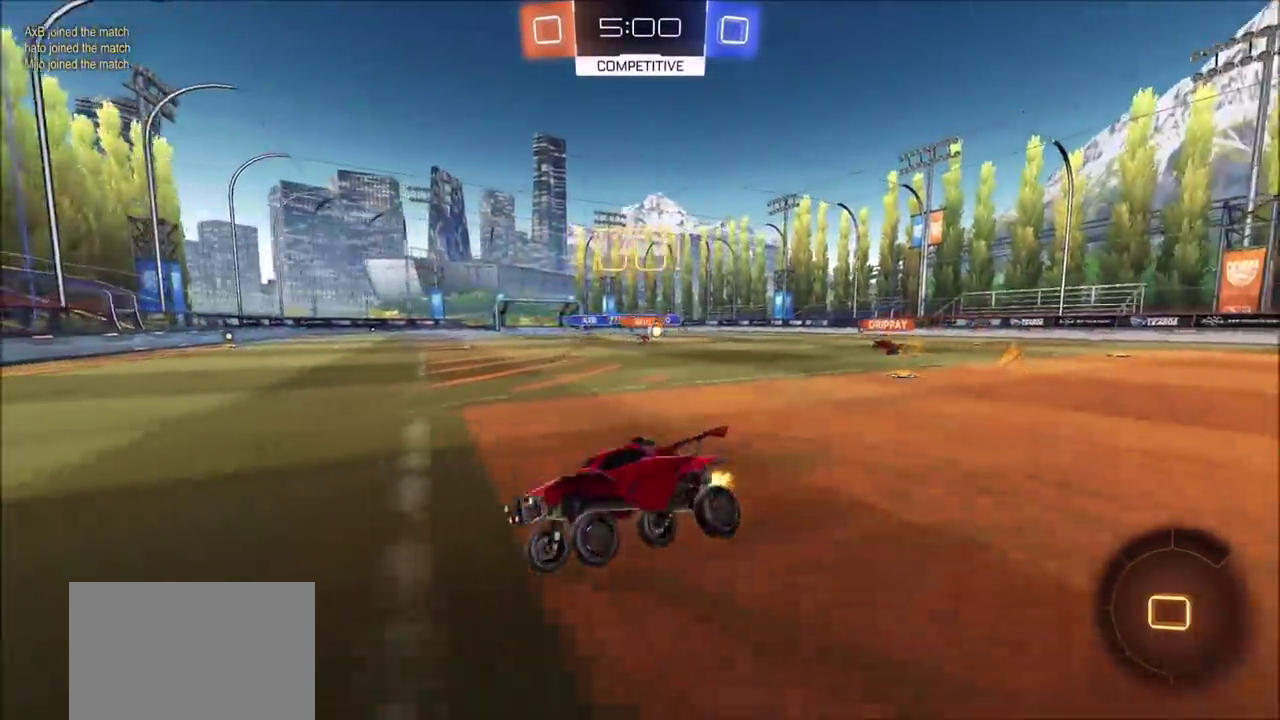
{"buttons": ["R2"], "left_stick": "up-right", "right_stick": "center", "events": [[150, "left_stick", "right"], [250, "L1", "down"], [367, "L1", "up"], [433, "left_stick", "up-right"]]}
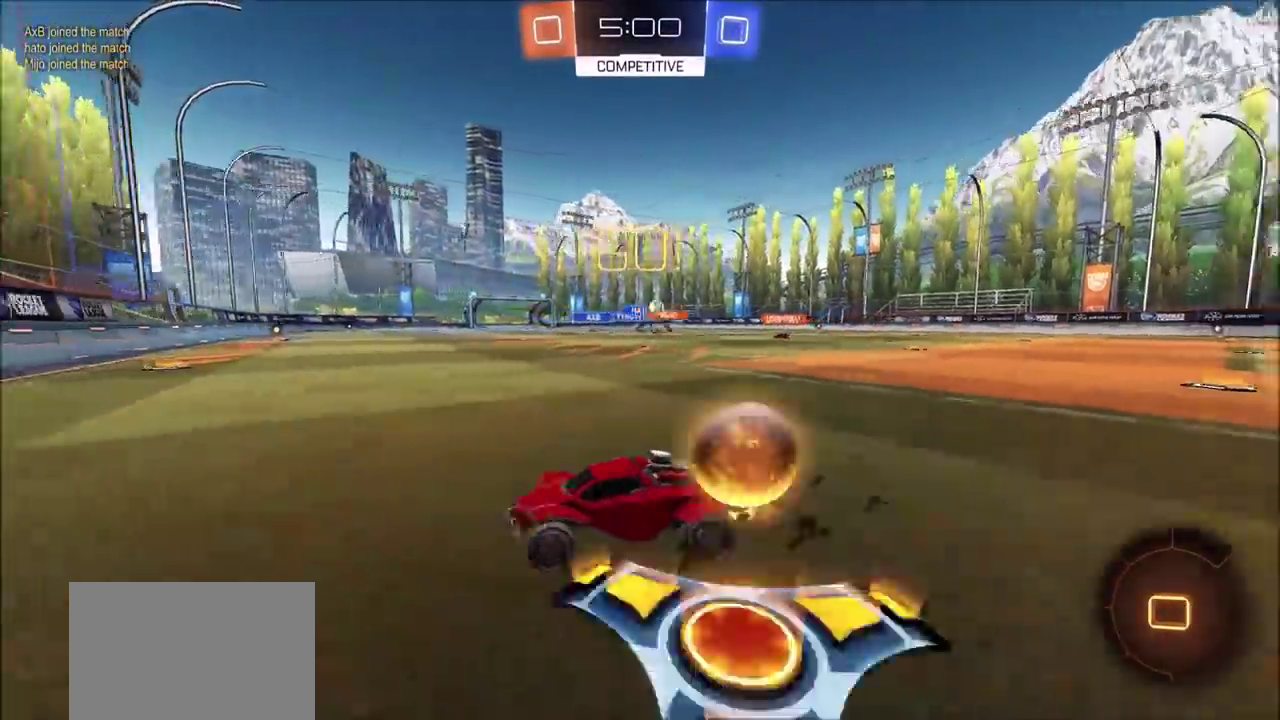
{"buttons": ["R2"], "left_stick": "up-right", "right_stick": "center", "events": [[317, "L1", "down"], [433, "L1", "up"]]}
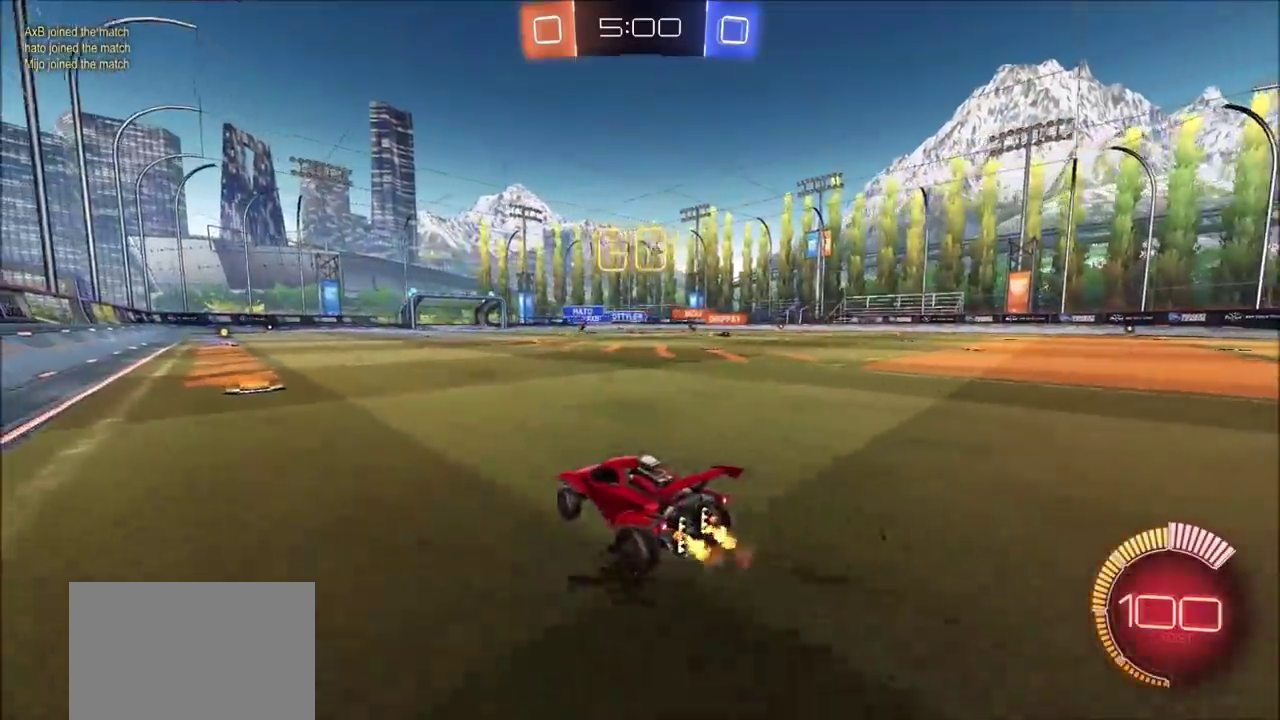
{"buttons": ["R2"], "left_stick": "up-right", "right_stick": "center", "events": [[83, "left_stick", "right"], [300, "L1", "down"], [333, "left_stick", "up-right"], [383, "L1", "up"]]}
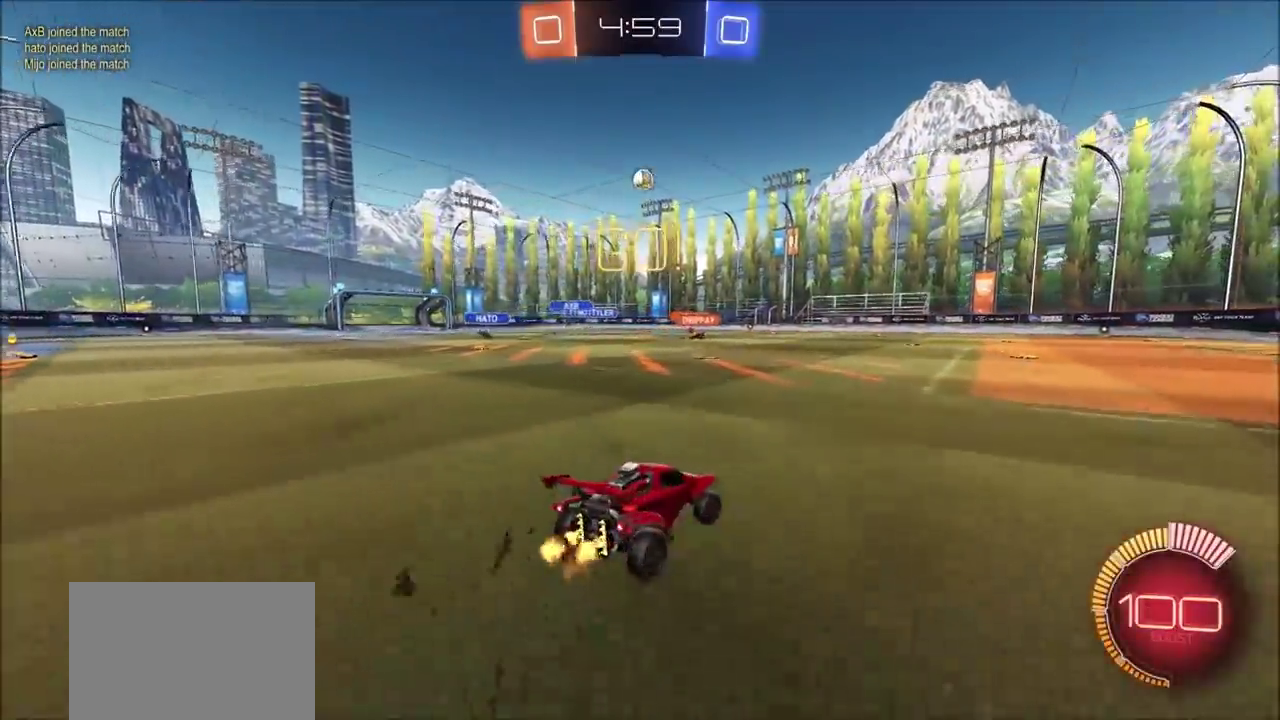
{"buttons": ["CIRCLE", "R2"], "left_stick": "up-right", "right_stick": "center", "events": [[167, "CIRCLE", "down"]]}
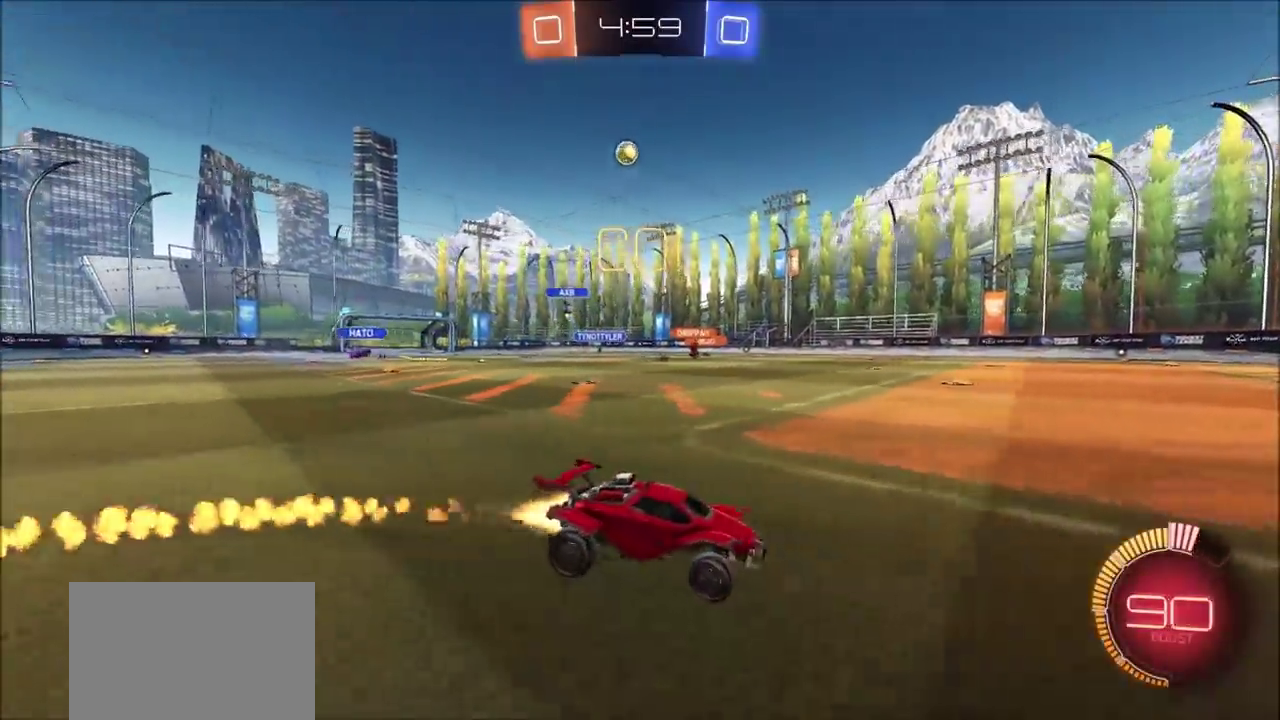
{"buttons": ["R2"], "left_stick": "center", "right_stick": "center", "events": [[83, "left_stick", "center"], [300, "left_stick", "up-right"], [333, "CIRCLE", "up"], [383, "left_stick", "center"]]}
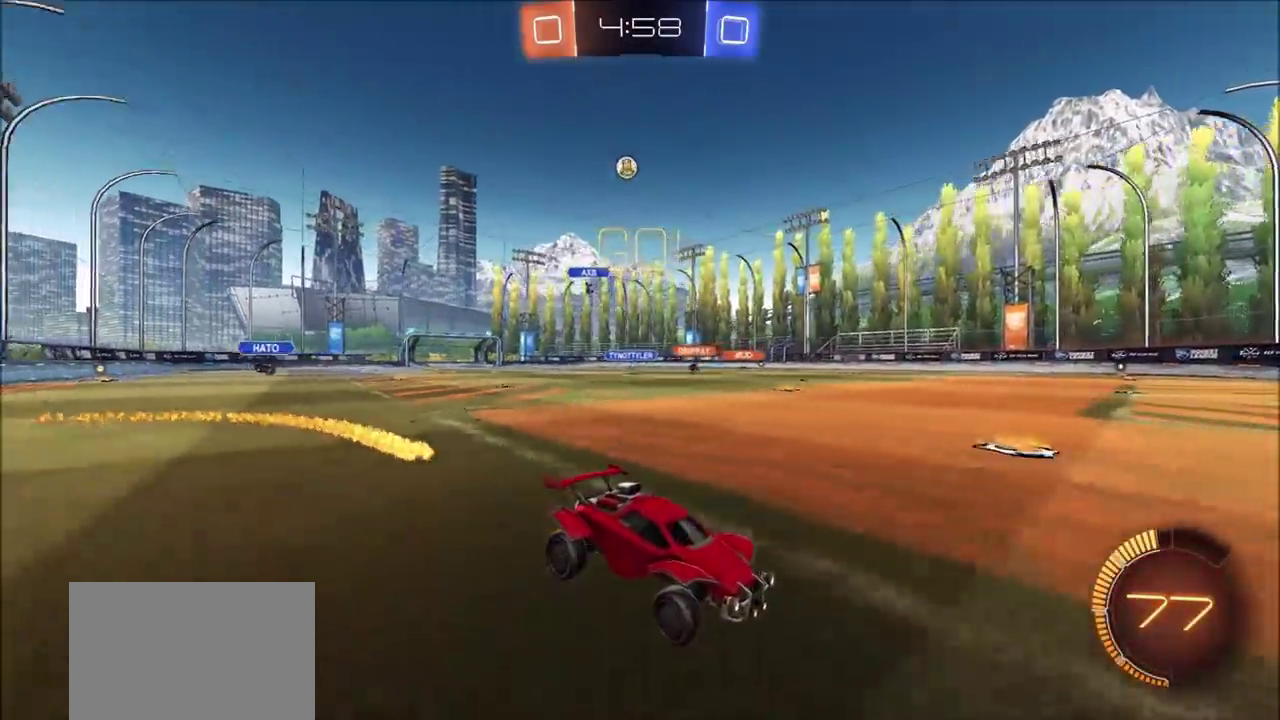
{"buttons": [], "left_stick": "left", "right_stick": "center", "events": [[67, "left_stick", "left"], [183, "left_stick", "center"], [283, "R2", "up"], [333, "L2", "down"], [400, "left_stick", "left"], [500, "L2", "up"]]}
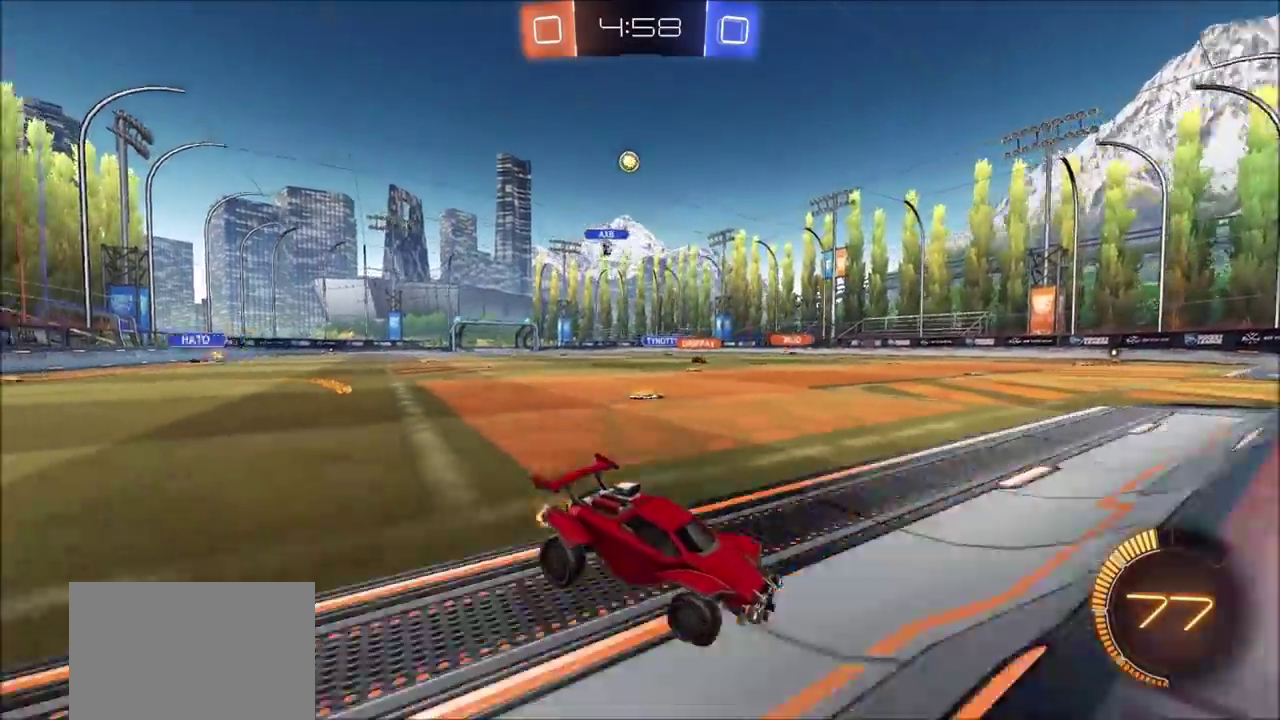
{"buttons": ["R2"], "left_stick": "center", "right_stick": "center", "events": [[100, "L2", "down"], [200, "L2", "up"], [233, "R2", "down"], [383, "L2", "down"], [400, "left_stick", "up-left"], [450, "L2", "up"], [450, "left_stick", "center"]]}
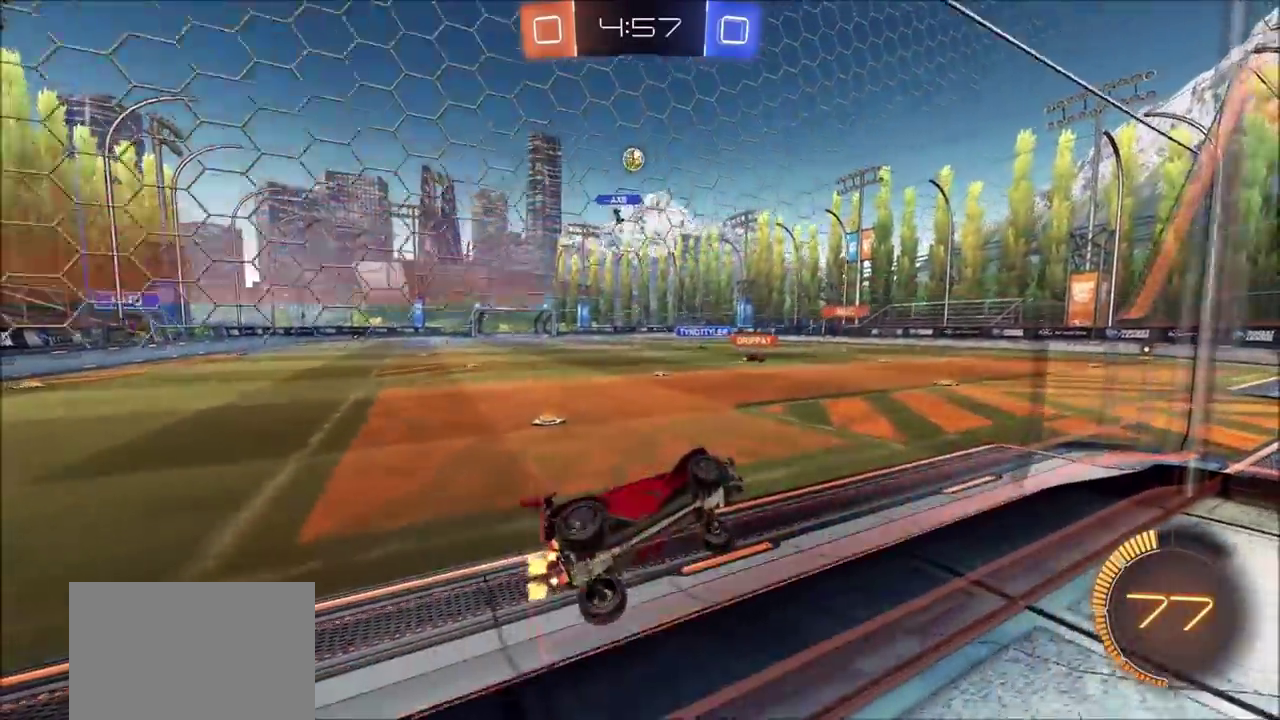
{"buttons": ["R2"], "left_stick": "left", "right_stick": "center", "events": [[117, "left_stick", "up-right"], [250, "L2", "down"], [250, "left_stick", "left"], [350, "L2", "up"]]}
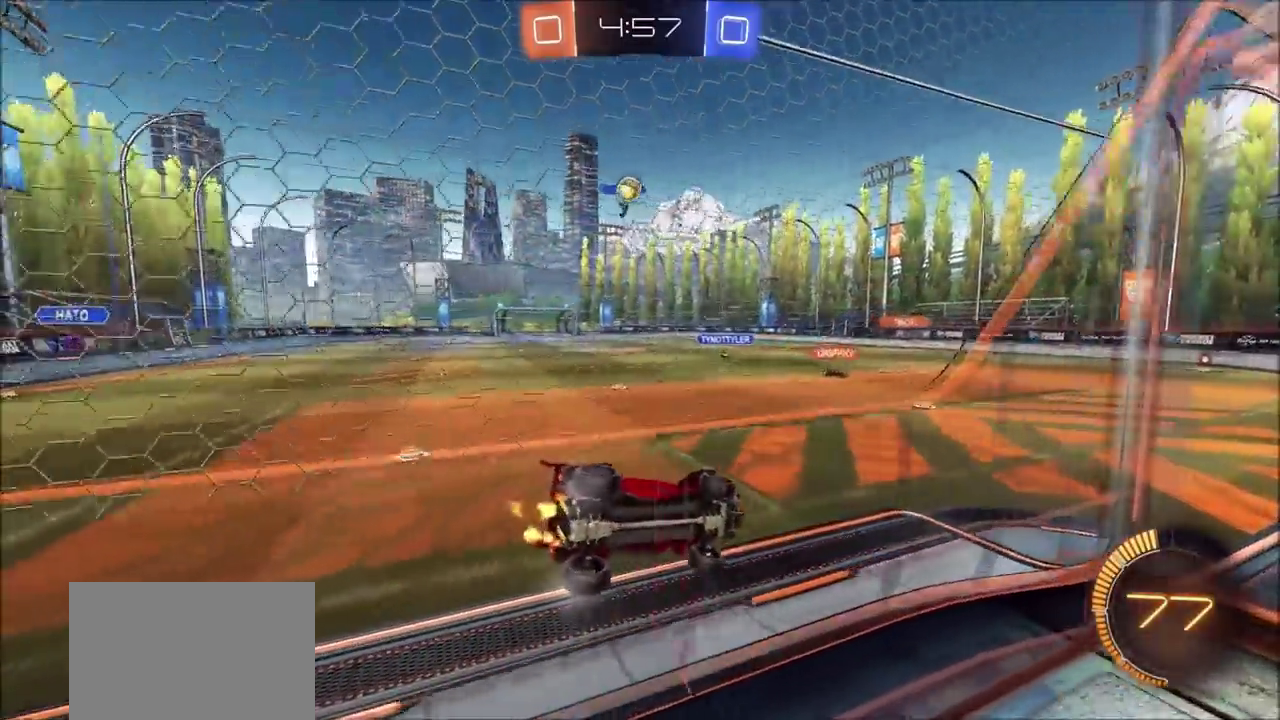
{"buttons": ["R2"], "left_stick": "left", "right_stick": "center", "events": [[317, "CIRCLE", "down"], [483, "CIRCLE", "up"]]}
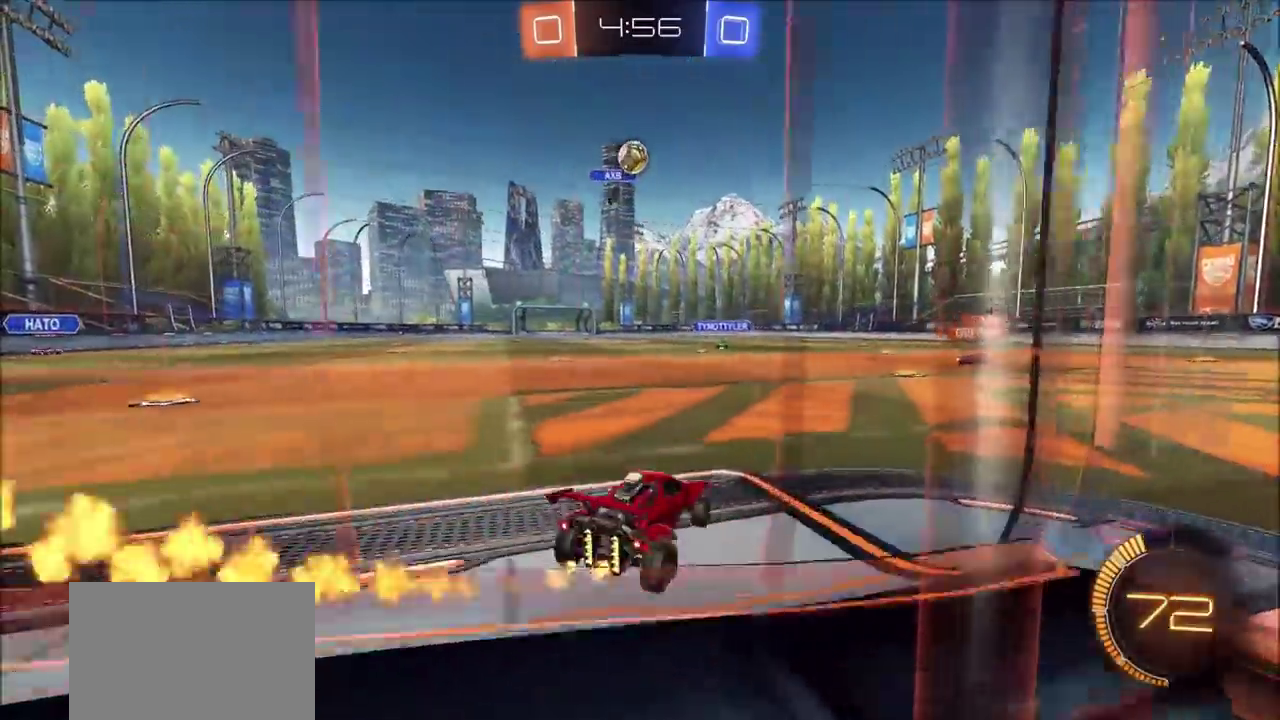
{"buttons": ["CROSS", "CIRCLE", "R2"], "left_stick": "down", "right_stick": "center", "events": [[83, "CIRCLE", "down"], [100, "CROSS", "down"], [100, "left_stick", "down"], [117, "L1", "down"], [150, "L3", "down"], [250, "L3", "up"], [267, "L1", "up"], [283, "CROSS", "up"], [283, "left_stick", "center"], [350, "CROSS", "down"], [383, "left_stick", "down"]]}
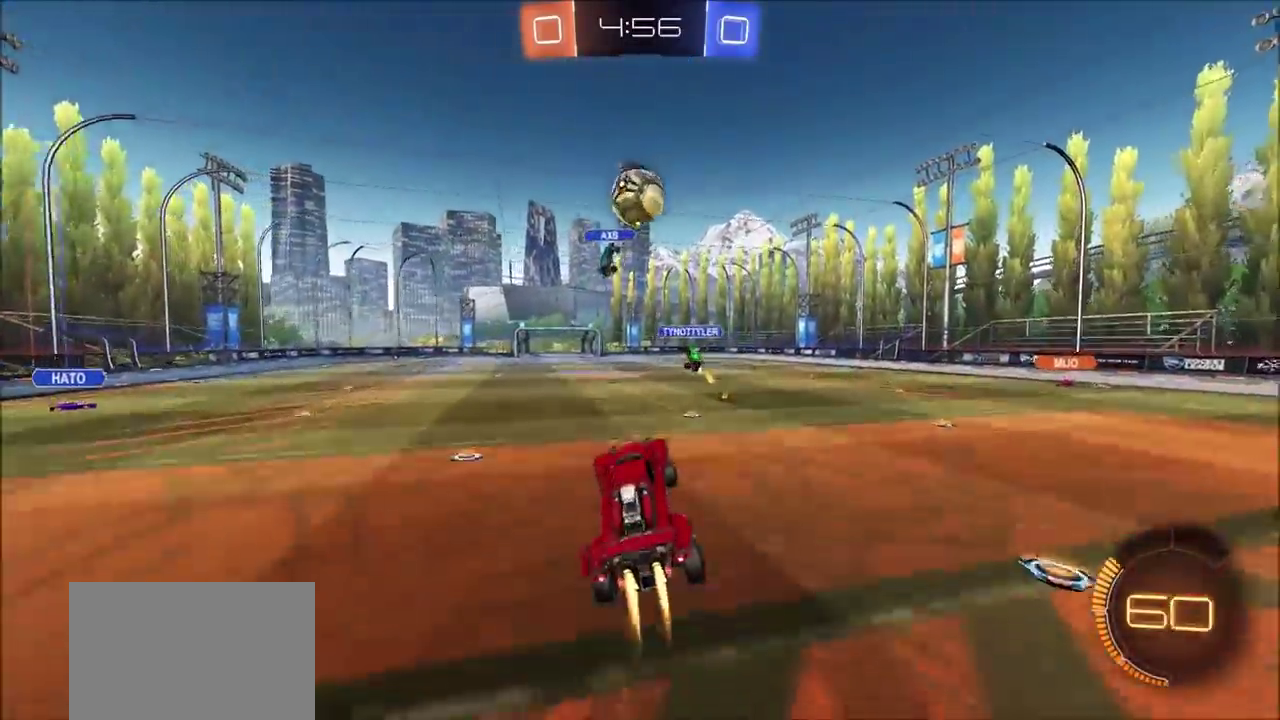
{"buttons": ["R2"], "left_stick": "up-right", "right_stick": "center", "events": [[50, "left_stick", "center"], [117, "left_stick", "up"], [333, "CROSS", "up"], [467, "CIRCLE", "up"], [500, "left_stick", "up-right"]]}
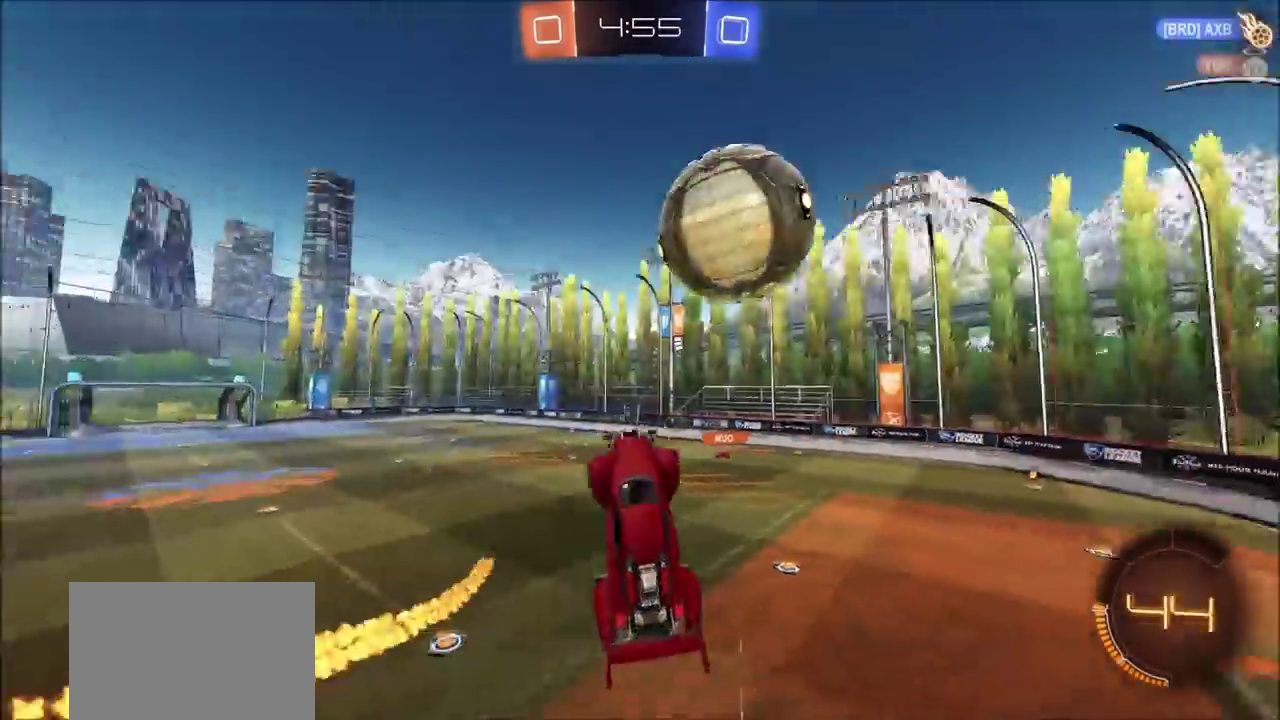
{"buttons": [], "left_stick": "left", "right_stick": "center", "events": [[167, "left_stick", "up"], [217, "R2", "up"], [333, "left_stick", "up-left"], [500, "left_stick", "left"]]}